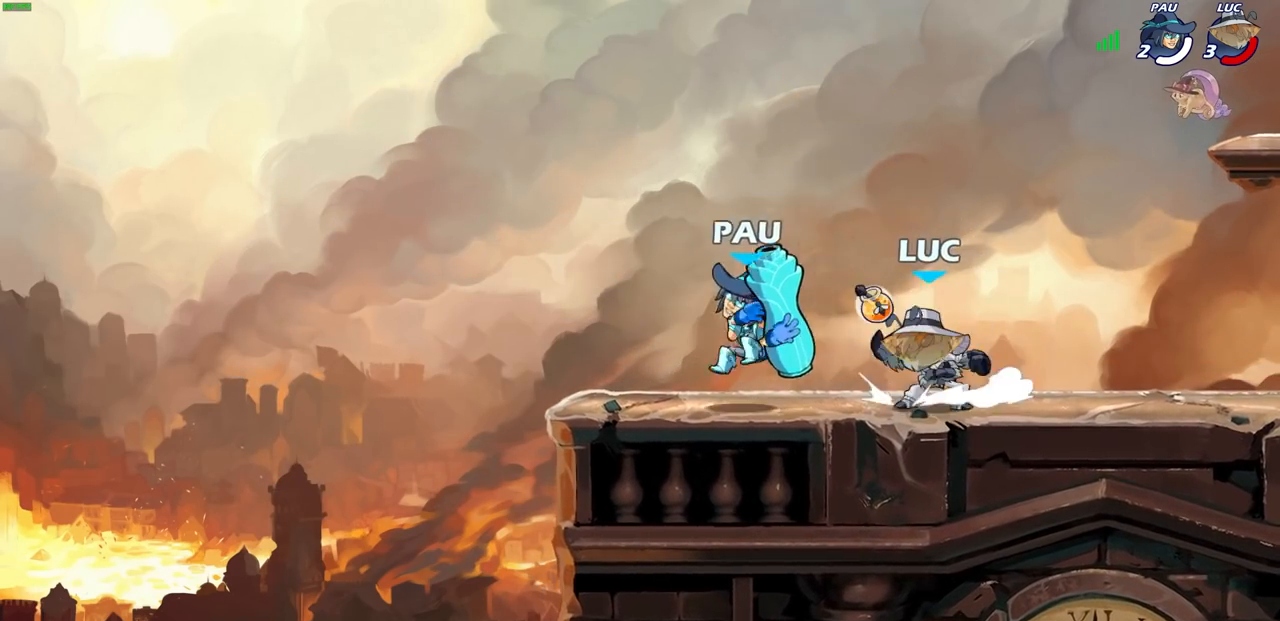
Gameplay with a controller (PlayStation layout); each line is a JSON object with the inputs held at the frame after it. "events" lists button and stick changes between this image and that frame as [ms after this image, input, new state], when the widget could be followed in between.
{"buttons": [], "left_stick": "center", "right_stick": "center", "events": [[50, "left_stick", "center"], [67, "SQUARE", "up"]]}
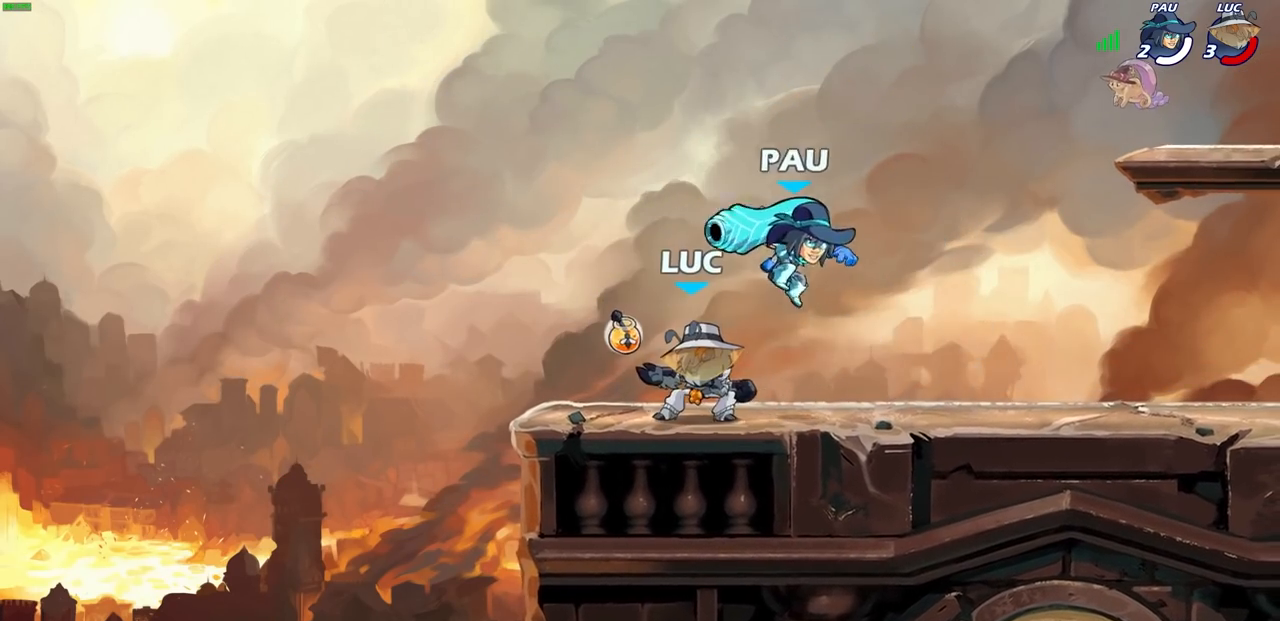
{"buttons": [], "left_stick": "right", "right_stick": "center", "events": [[33, "left_stick", "right"], [183, "CROSS", "down"], [183, "R2", "down"], [200, "R1", "down"], [250, "R1", "up"], [317, "R1", "down"], [400, "R1", "up"], [467, "CROSS", "up"], [483, "R2", "up"]]}
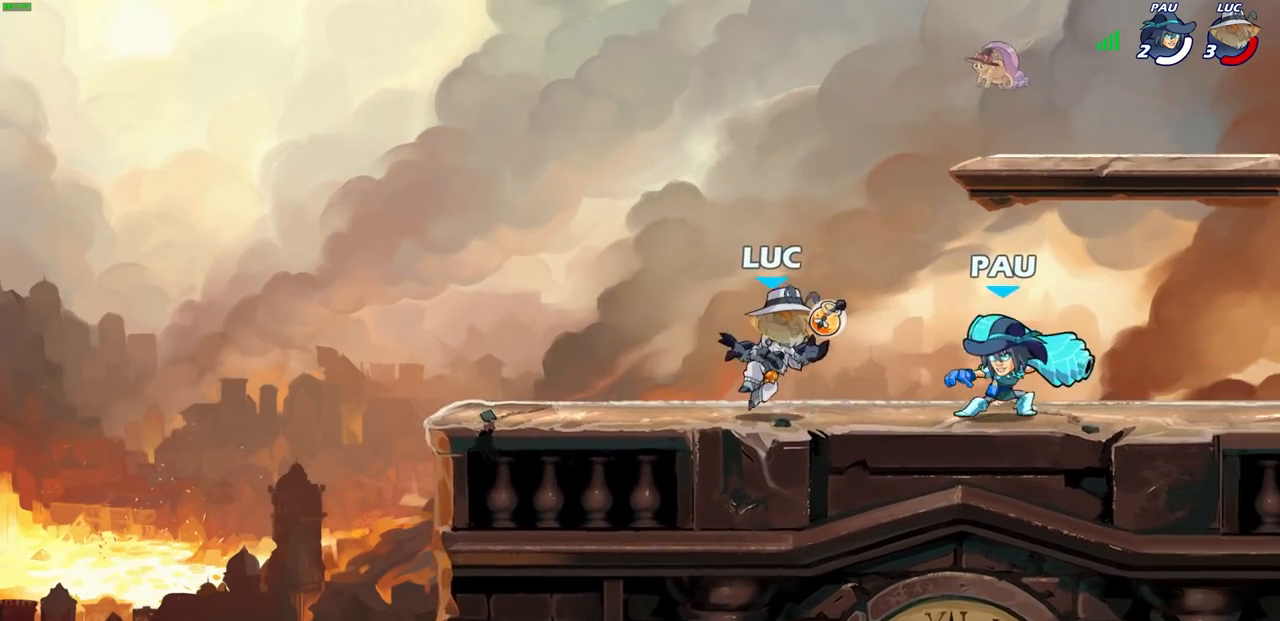
{"buttons": [], "left_stick": "center", "right_stick": "center", "events": [[67, "CROSS", "down"], [200, "left_stick", "center"], [267, "CROSS", "up"]]}
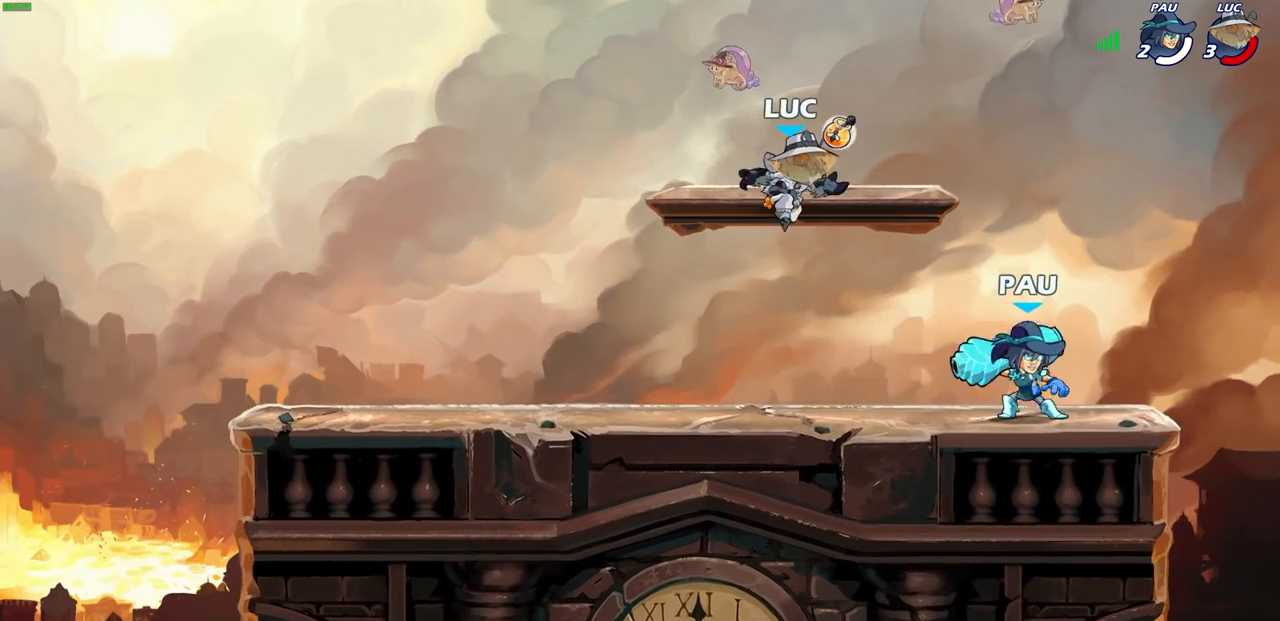
{"buttons": [], "left_stick": "right", "right_stick": "center", "events": [[183, "left_stick", "right"], [233, "SQUARE", "down"], [317, "SQUARE", "up"]]}
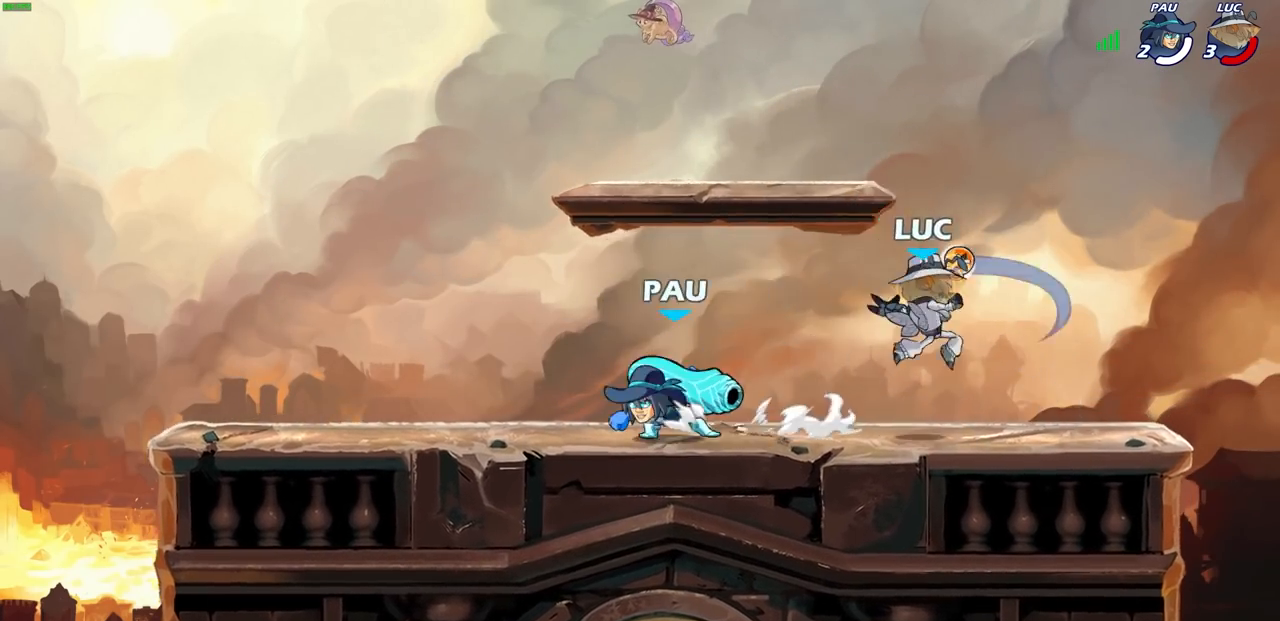
{"buttons": [], "left_stick": "left", "right_stick": "center", "events": [[333, "left_stick", "left"]]}
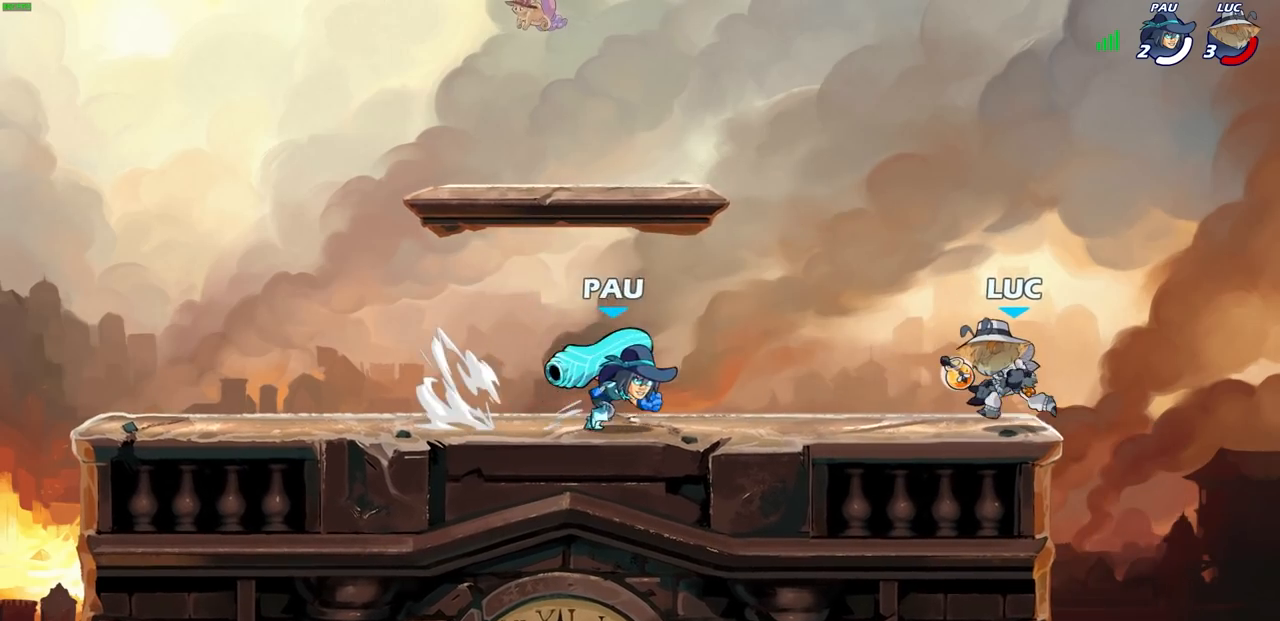
{"buttons": [], "left_stick": "down-left", "right_stick": "center", "events": [[17, "left_stick", "center"], [150, "CROSS", "down"], [317, "CROSS", "up"], [367, "left_stick", "up-left"], [483, "left_stick", "down-left"]]}
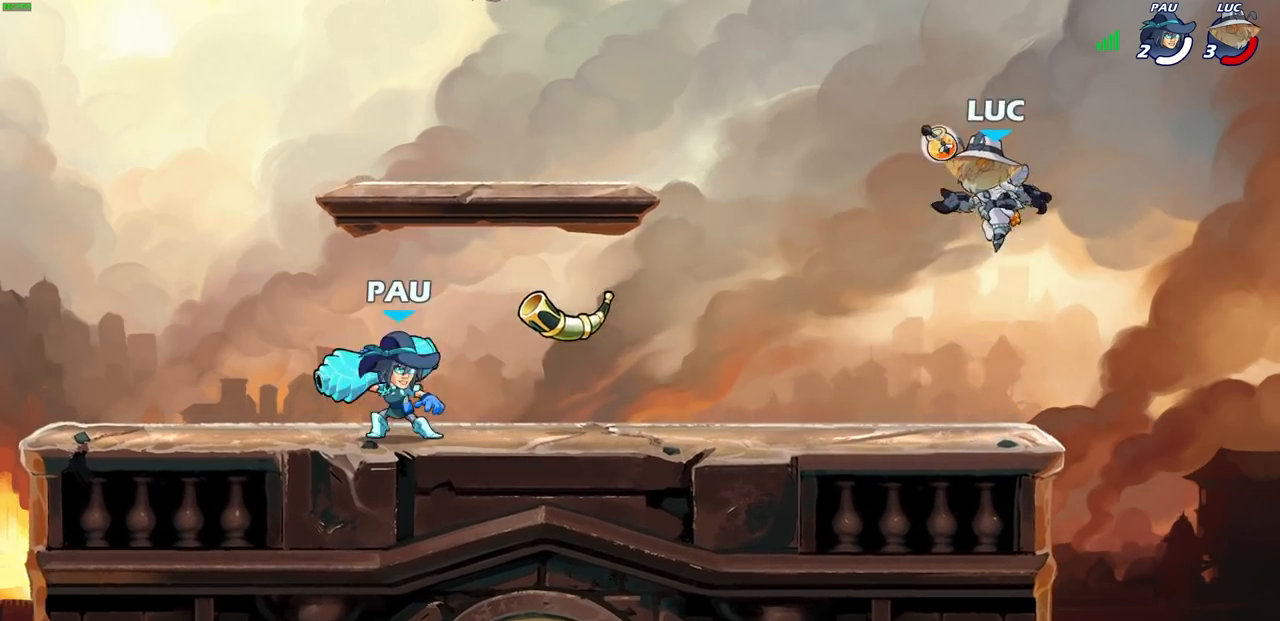
{"buttons": [], "left_stick": "up-right", "right_stick": "center", "events": [[17, "SQUARE", "down"], [100, "SQUARE", "up"], [117, "left_stick", "center"], [317, "left_stick", "up-right"]]}
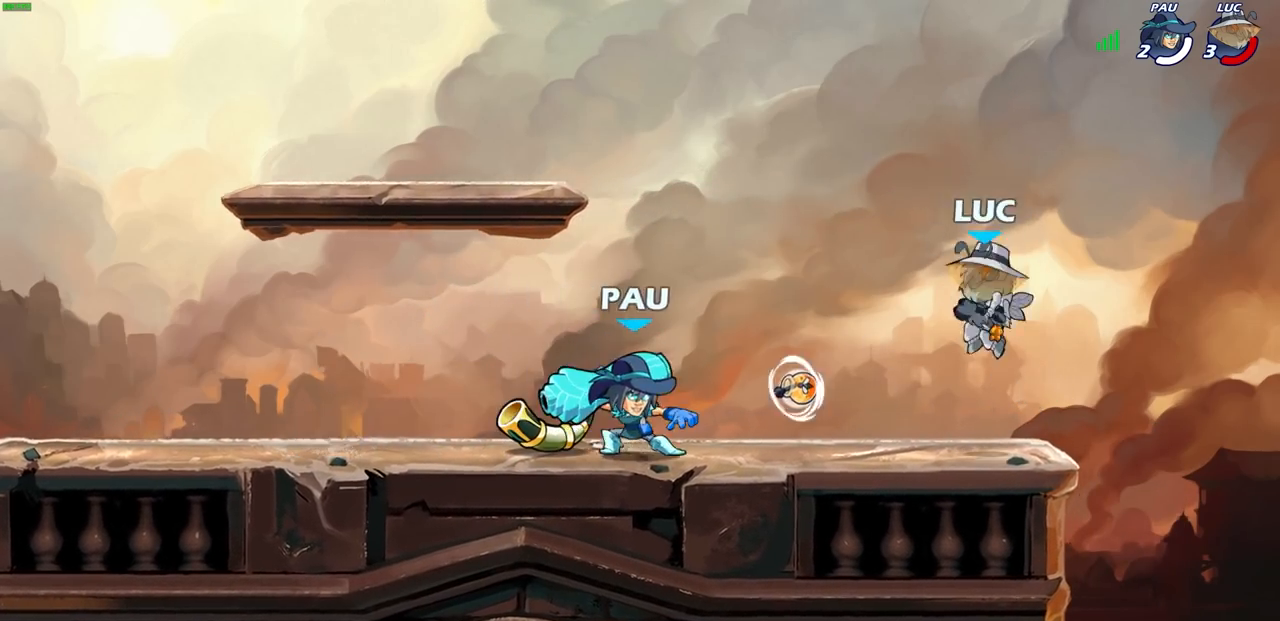
{"buttons": [], "left_stick": "left", "right_stick": "center", "events": [[117, "CROSS", "down"], [167, "left_stick", "up-left"], [317, "CROSS", "up"], [500, "left_stick", "left"]]}
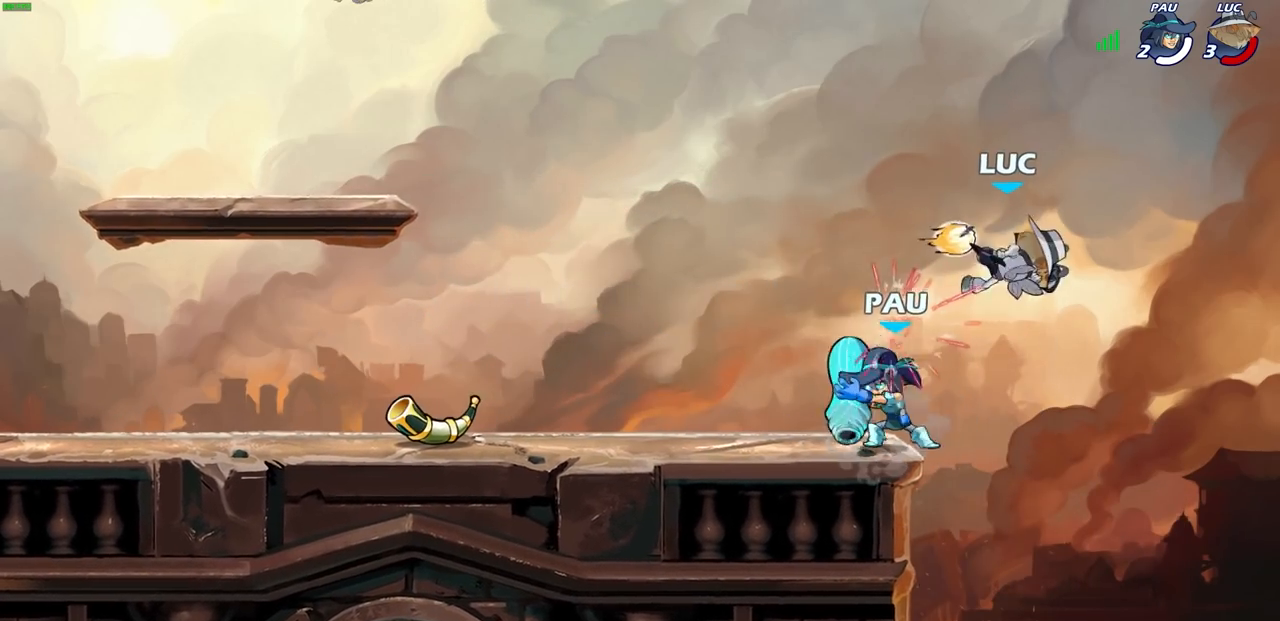
{"buttons": ["R1", "R2"], "left_stick": "down-left", "right_stick": "center", "events": [[100, "left_stick", "down-left"], [217, "R2", "down"], [400, "R1", "down"]]}
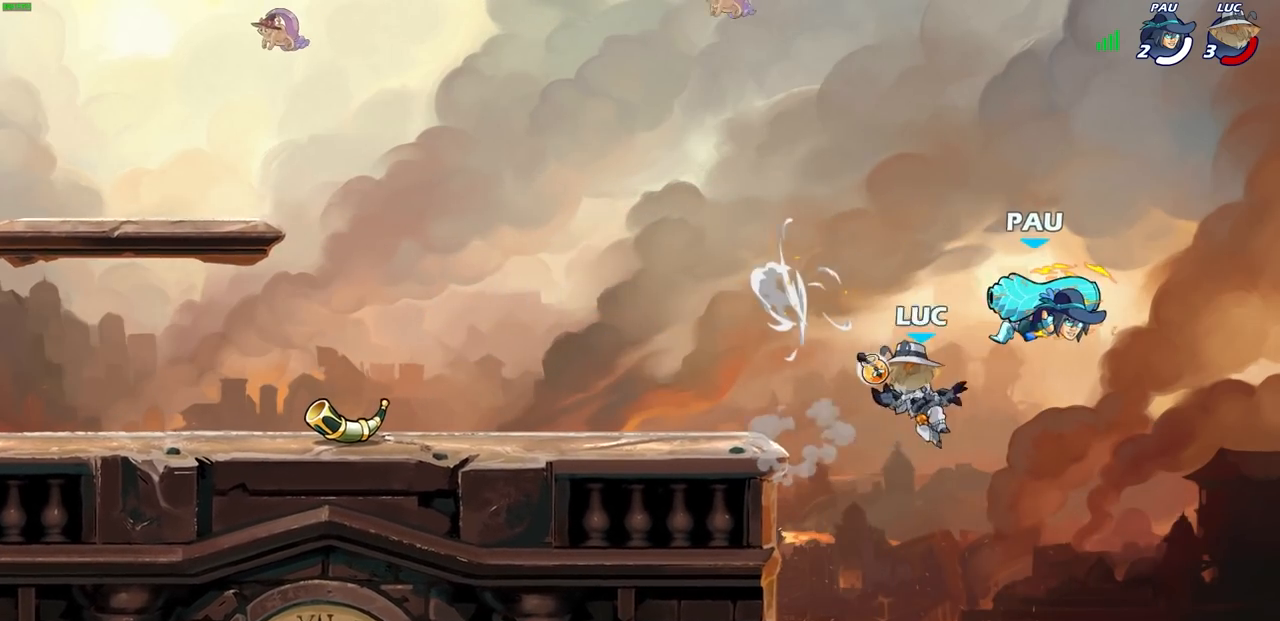
{"buttons": [], "left_stick": "down-right", "right_stick": "center", "events": [[50, "left_stick", "up-left"], [67, "R1", "up"], [67, "R2", "up"], [133, "CROSS", "down"], [133, "left_stick", "left"], [283, "CROSS", "up"], [367, "left_stick", "down-left"], [500, "left_stick", "down-right"]]}
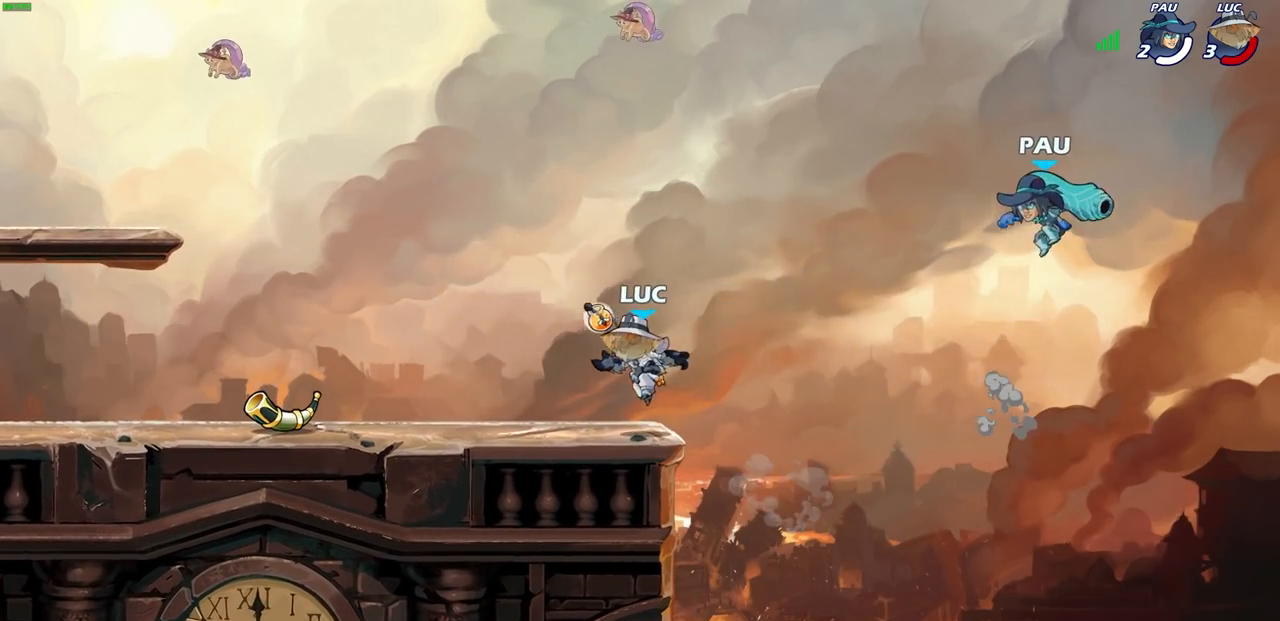
{"buttons": [], "left_stick": "center", "right_stick": "center", "events": [[150, "left_stick", "center"], [233, "CIRCLE", "down"], [333, "CIRCLE", "up"]]}
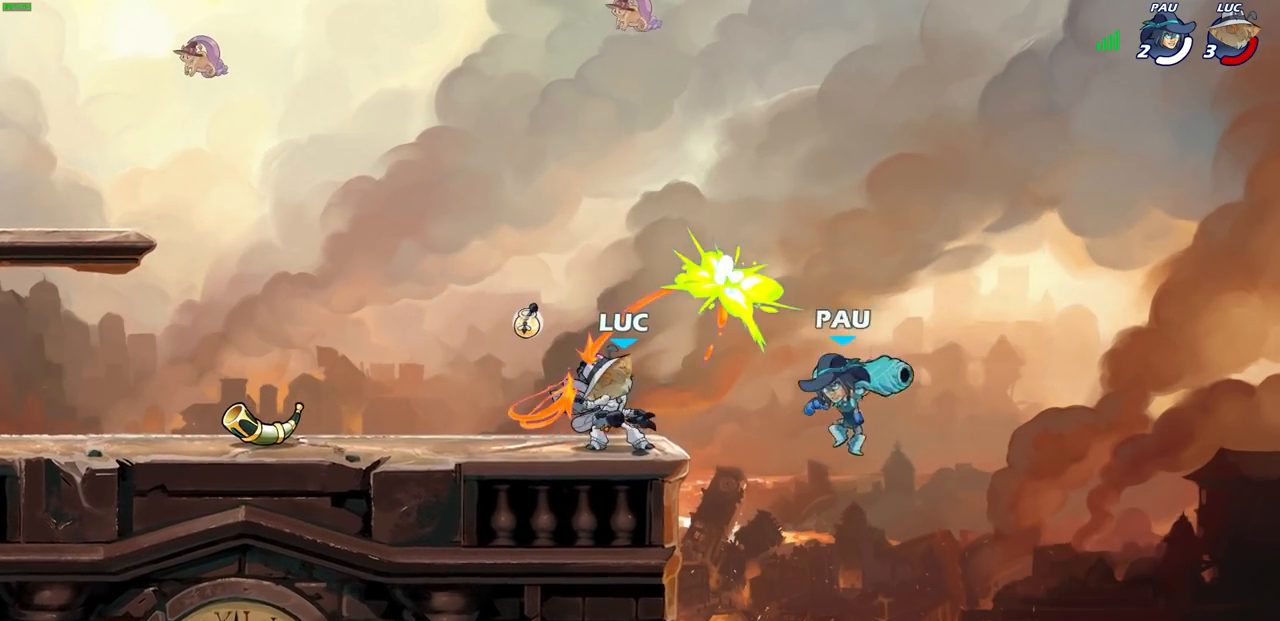
{"buttons": [], "left_stick": "right", "right_stick": "center", "events": [[17, "left_stick", "right"], [200, "left_stick", "center"], [383, "left_stick", "right"]]}
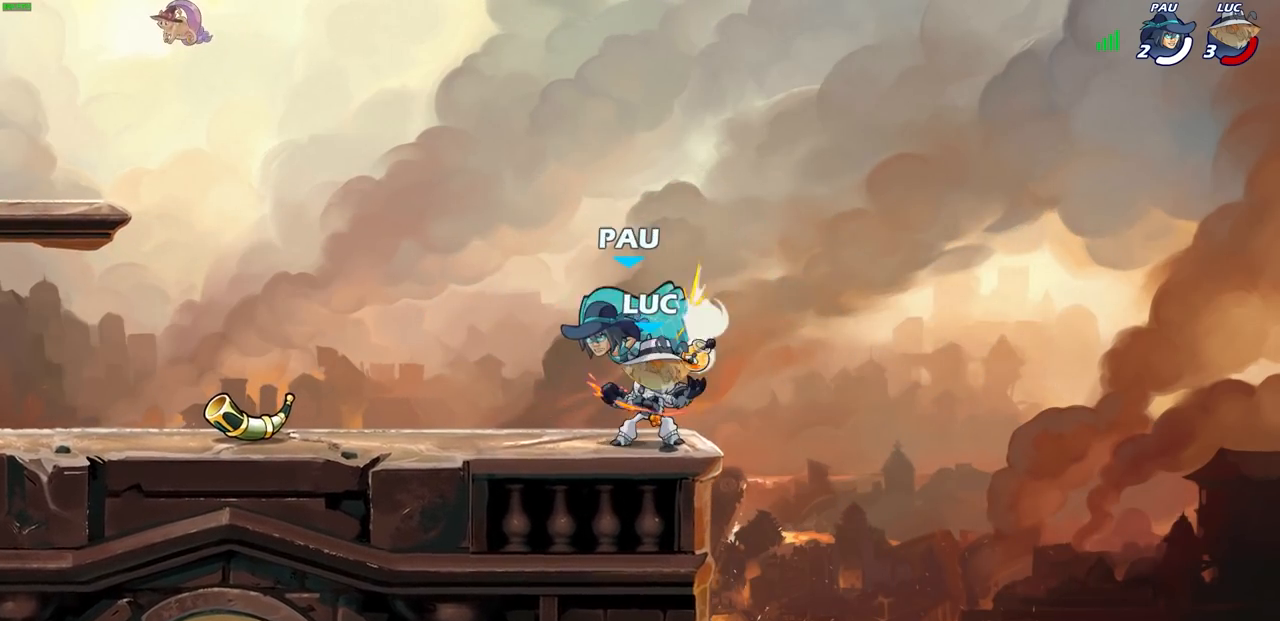
{"buttons": [], "left_stick": "center", "right_stick": "center", "events": [[100, "left_stick", "left"], [167, "SQUARE", "down"], [267, "SQUARE", "up"], [500, "left_stick", "center"]]}
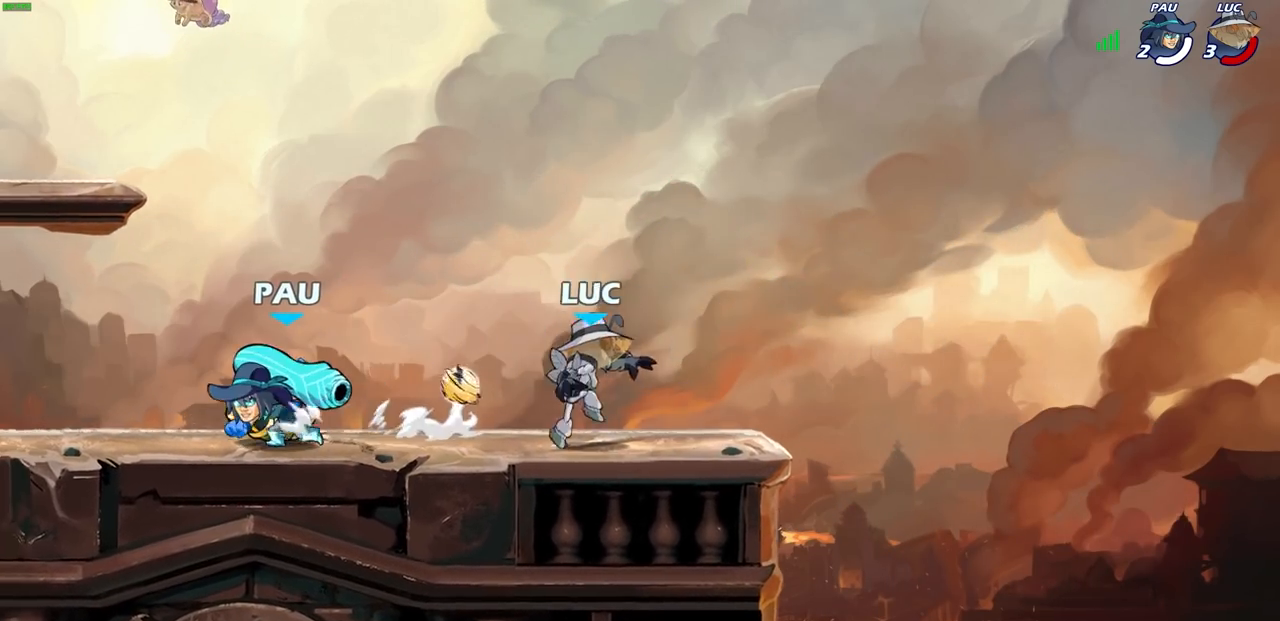
{"buttons": [], "left_stick": "up", "right_stick": "center", "events": [[183, "left_stick", "right"], [250, "CROSS", "down"], [417, "CROSS", "up"], [483, "left_stick", "up"]]}
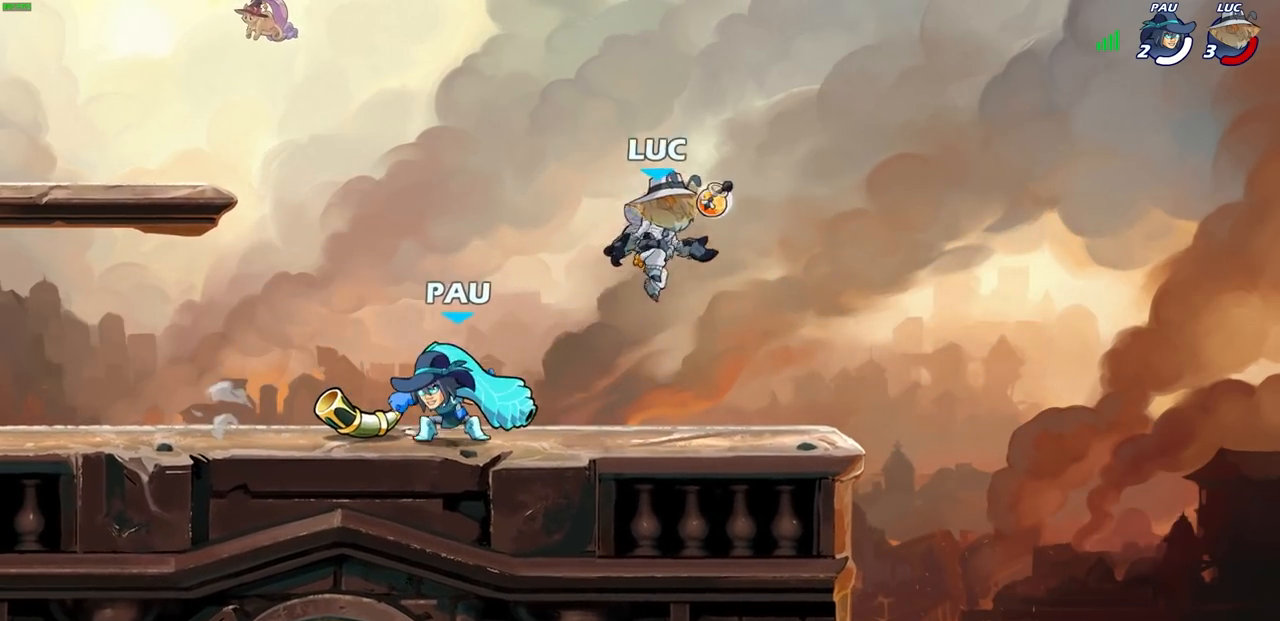
{"buttons": [], "left_stick": "right", "right_stick": "center", "events": [[33, "left_stick", "left"], [100, "SQUARE", "down"], [167, "SQUARE", "up"], [167, "left_stick", "center"], [383, "left_stick", "right"]]}
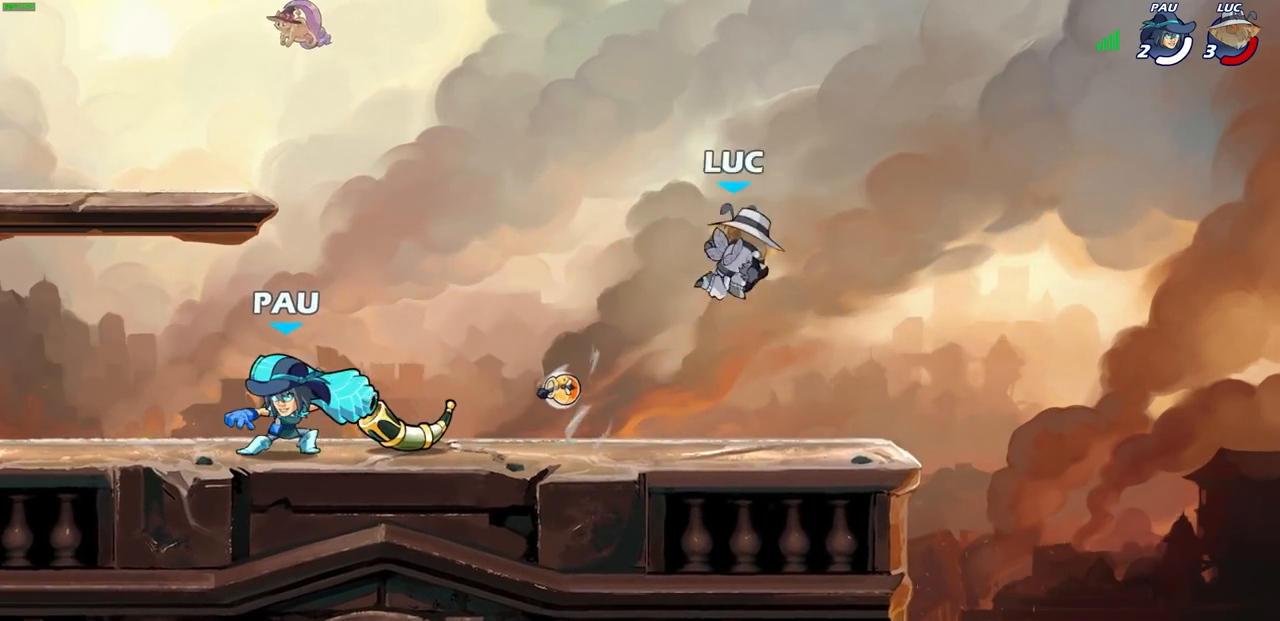
{"buttons": ["CROSS"], "left_stick": "left", "right_stick": "center", "events": [[350, "CROSS", "down"], [383, "left_stick", "up-left"], [483, "left_stick", "left"]]}
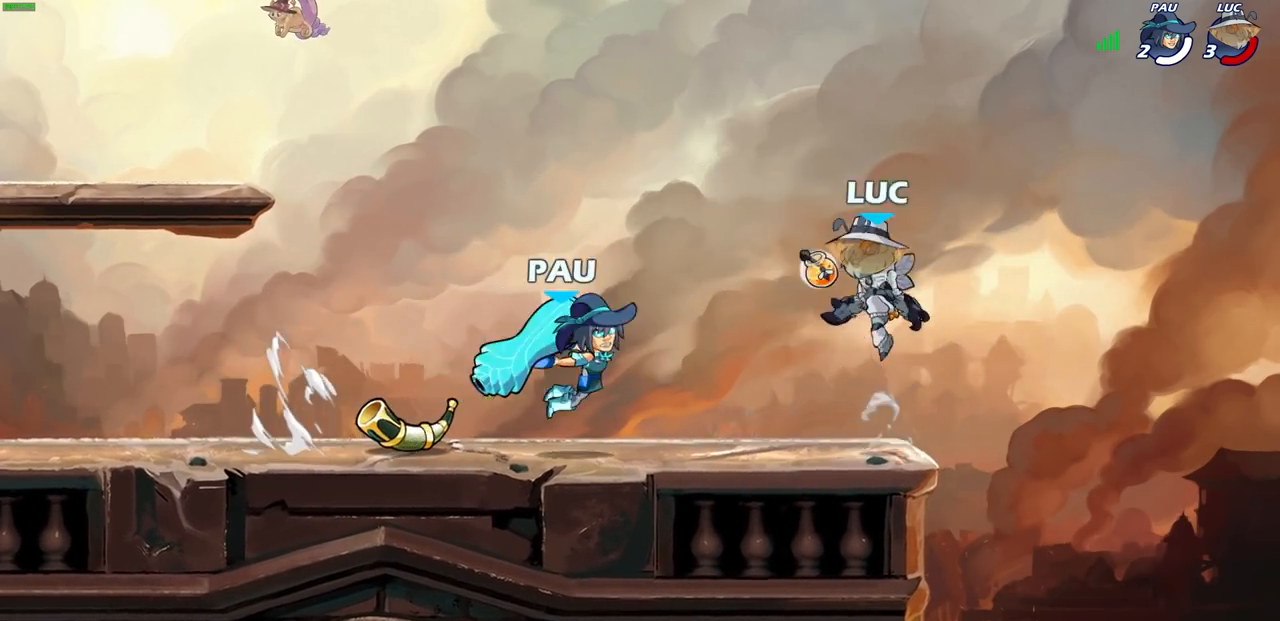
{"buttons": ["SQUARE"], "left_stick": "right", "right_stick": "center", "events": [[17, "CROSS", "up"], [150, "R1", "down"], [150, "R2", "down"], [283, "left_stick", "down"], [400, "left_stick", "right"], [417, "R1", "up"], [417, "R2", "up"], [450, "SQUARE", "down"]]}
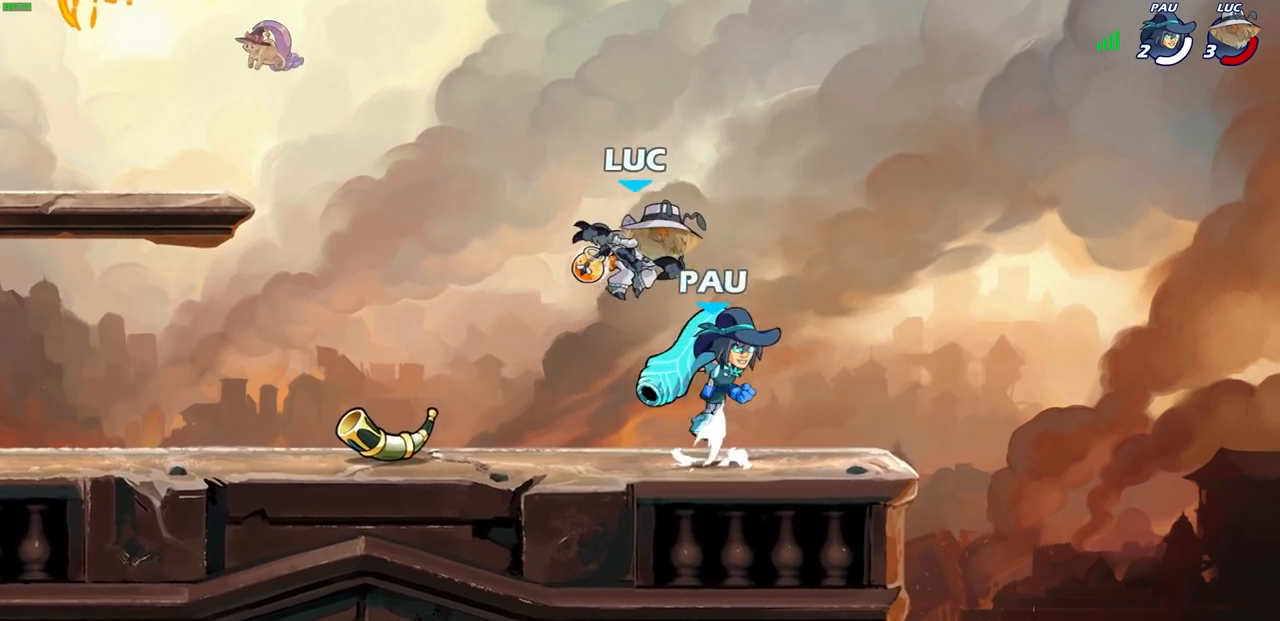
{"buttons": [], "left_stick": "center", "right_stick": "center", "events": [[33, "SQUARE", "up"], [33, "left_stick", "center"]]}
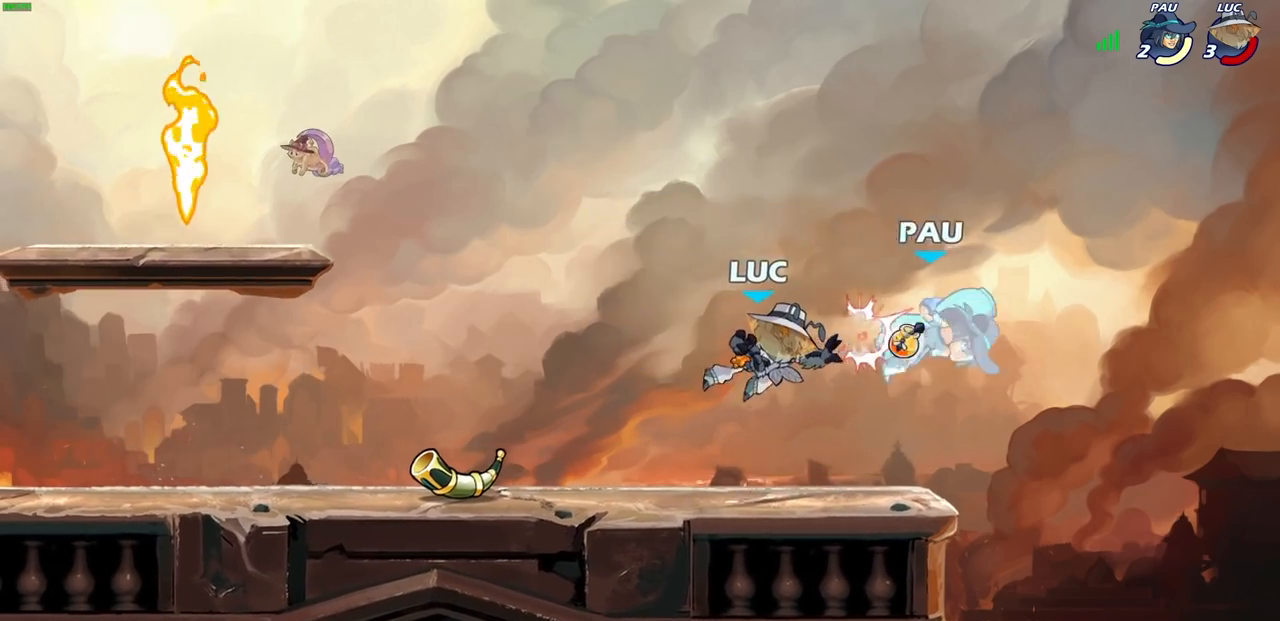
{"buttons": ["CROSS"], "left_stick": "right", "right_stick": "center", "events": [[433, "CROSS", "down"], [483, "left_stick", "right"]]}
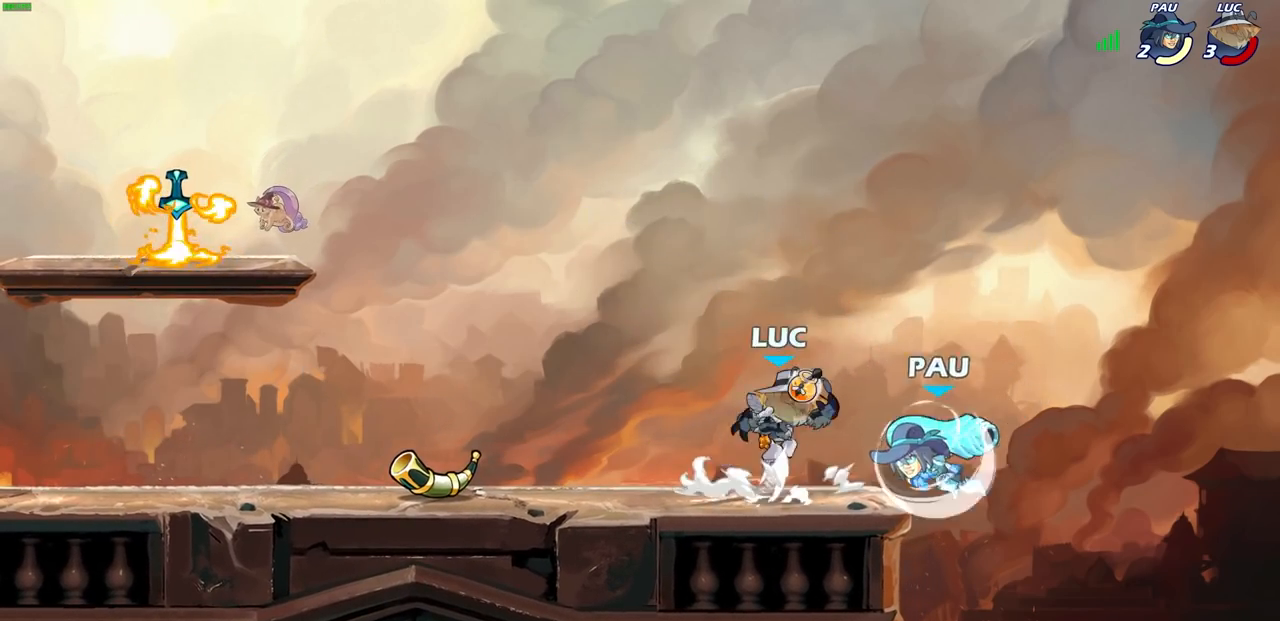
{"buttons": [], "left_stick": "left", "right_stick": "center", "events": [[17, "SQUARE", "down"], [33, "right_stick", "down-left"], [67, "CROSS", "up"], [67, "SQUARE", "up"], [67, "left_stick", "up-right"], [83, "right_stick", "center"], [367, "left_stick", "up-left"], [450, "left_stick", "left"]]}
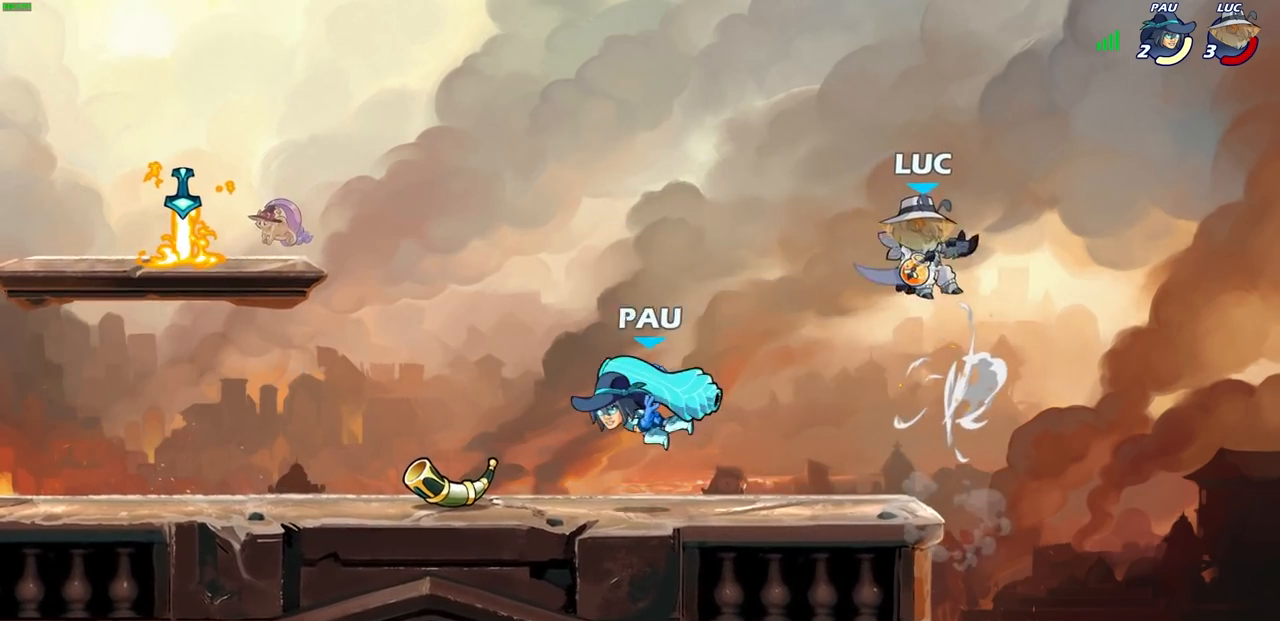
{"buttons": [], "left_stick": "center", "right_stick": "center", "events": [[150, "left_stick", "down-left"], [250, "CROSS", "down"], [317, "SQUARE", "down"], [350, "CROSS", "up"], [383, "right_stick", "down"], [433, "SQUARE", "up"], [450, "right_stick", "center"], [483, "left_stick", "center"]]}
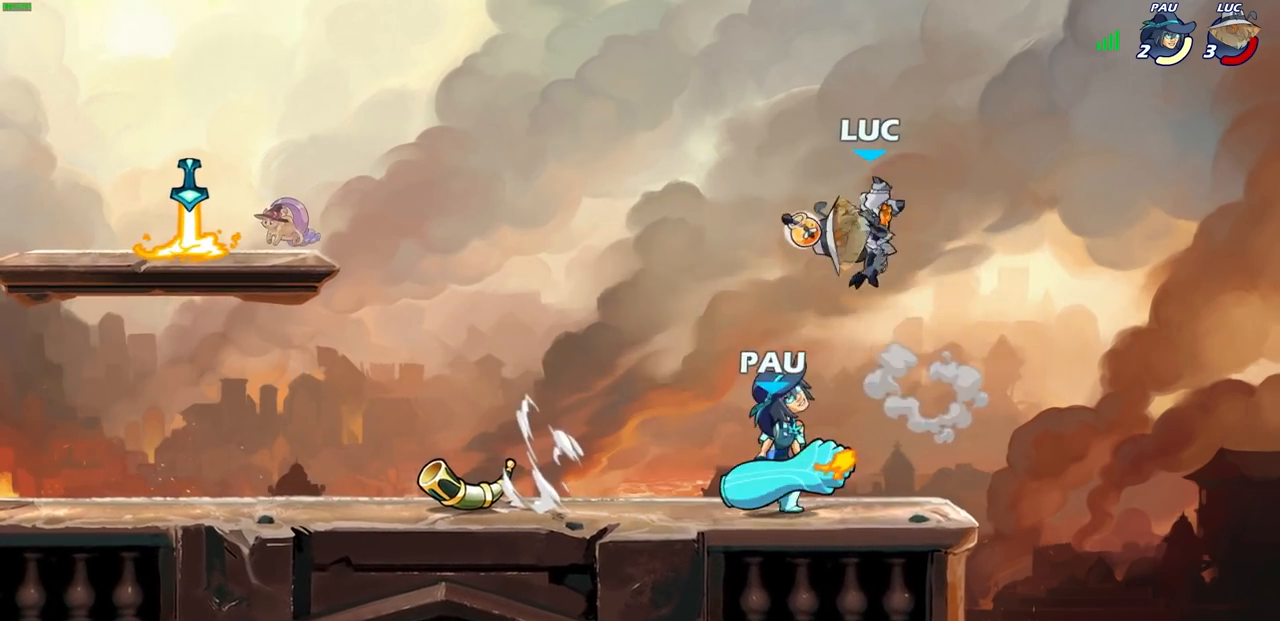
{"buttons": [], "left_stick": "down-right", "right_stick": "center", "events": [[133, "left_stick", "up"], [183, "left_stick", "right"], [250, "left_stick", "center"], [317, "left_stick", "down-left"], [483, "left_stick", "down-right"]]}
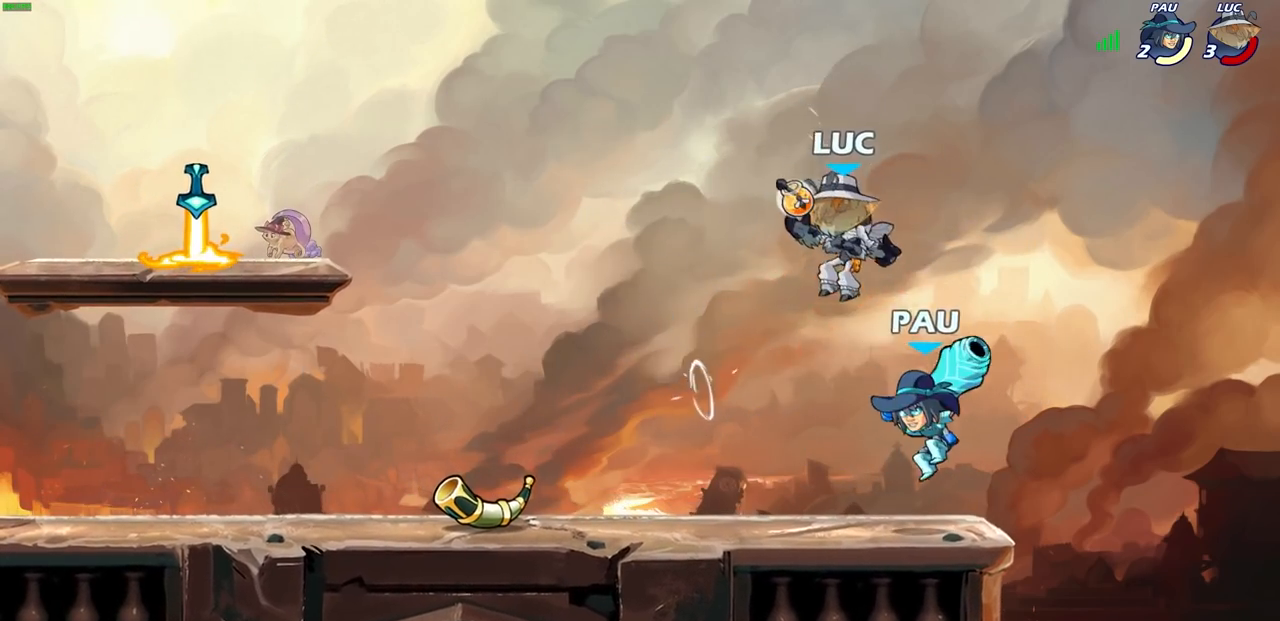
{"buttons": [], "left_stick": "right", "right_stick": "center", "events": [[33, "SQUARE", "down"], [83, "left_stick", "center"], [117, "SQUARE", "up"], [400, "left_stick", "right"]]}
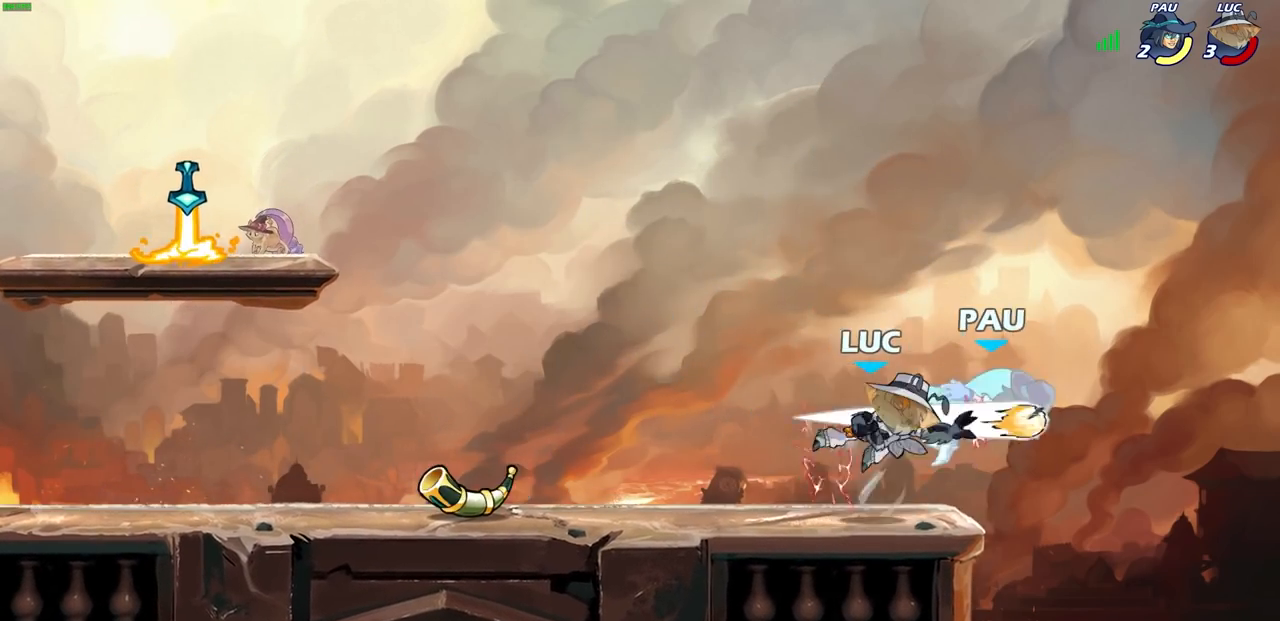
{"buttons": ["CIRCLE"], "left_stick": "down", "right_stick": "center", "events": [[17, "left_stick", "center"], [133, "left_stick", "left"], [383, "left_stick", "up-right"], [483, "CIRCLE", "down"], [483, "left_stick", "down"]]}
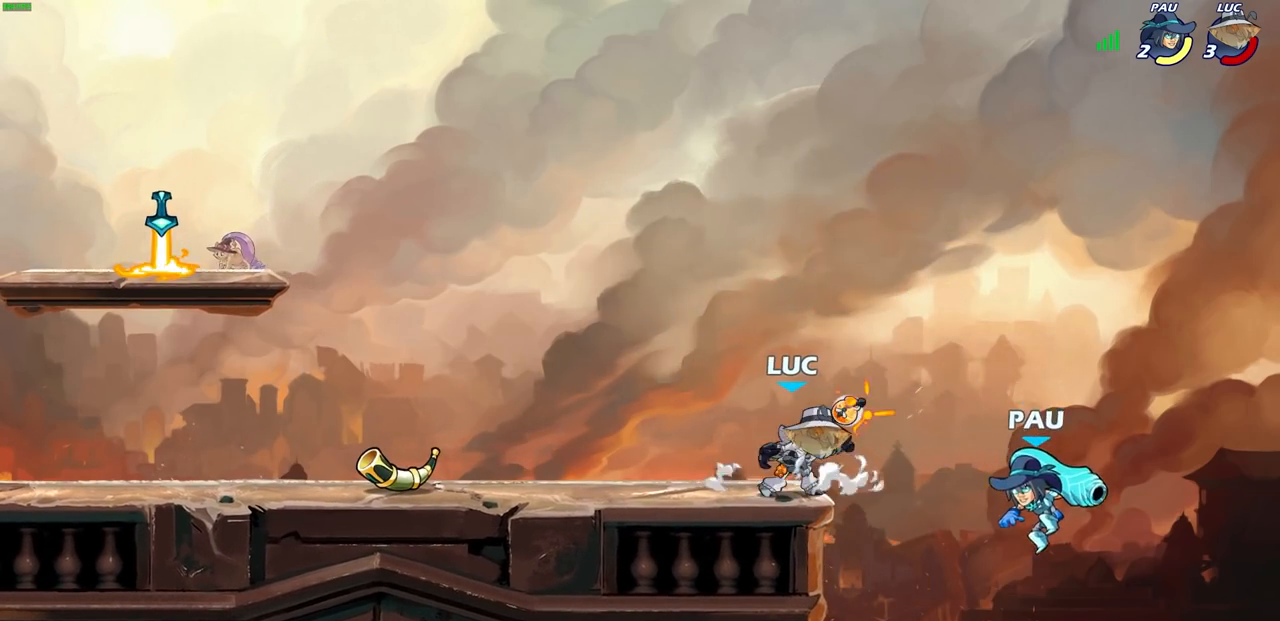
{"buttons": [], "left_stick": "left", "right_stick": "center", "events": [[50, "CIRCLE", "up"], [117, "left_stick", "center"], [250, "left_stick", "left"]]}
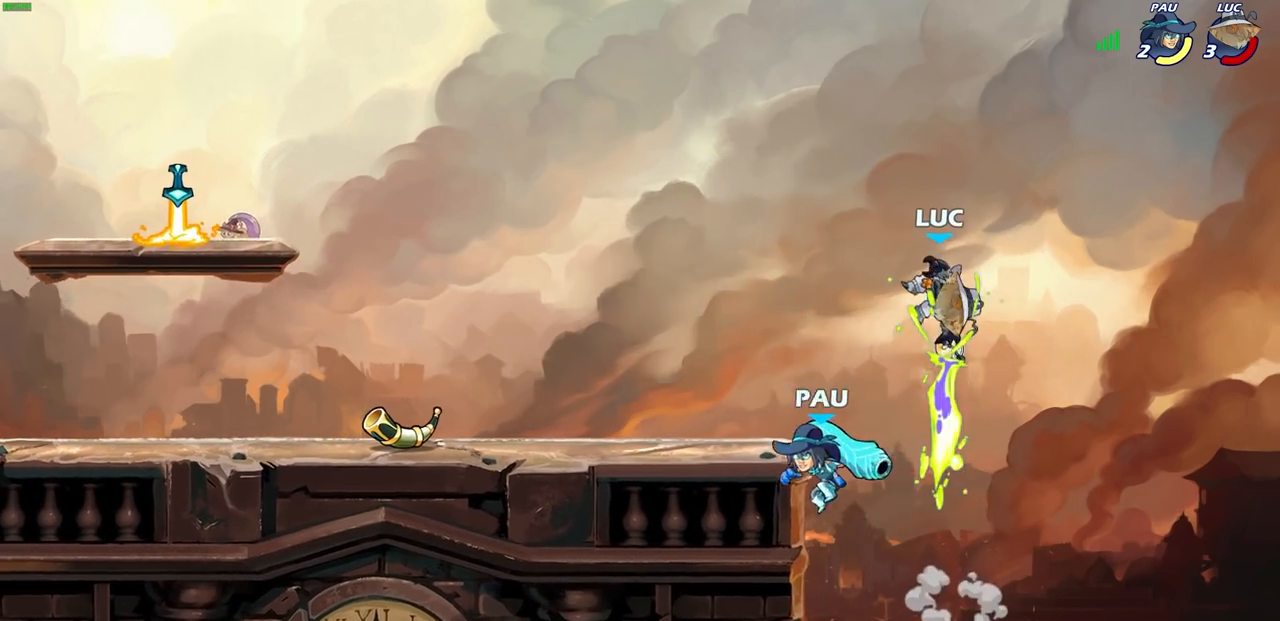
{"buttons": [], "left_stick": "down", "right_stick": "center", "events": [[133, "left_stick", "center"], [333, "left_stick", "right"], [467, "left_stick", "down"]]}
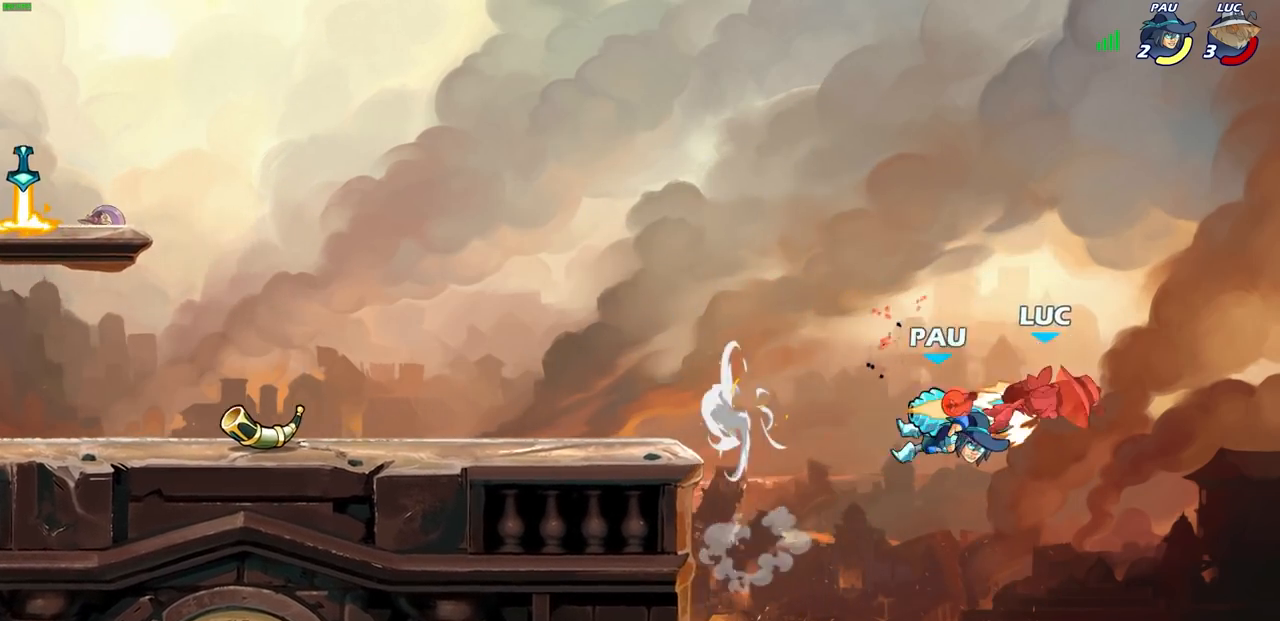
{"buttons": [], "left_stick": "left", "right_stick": "center", "events": [[33, "left_stick", "down-left"], [233, "left_stick", "left"], [350, "R2", "down"], [467, "R2", "up"]]}
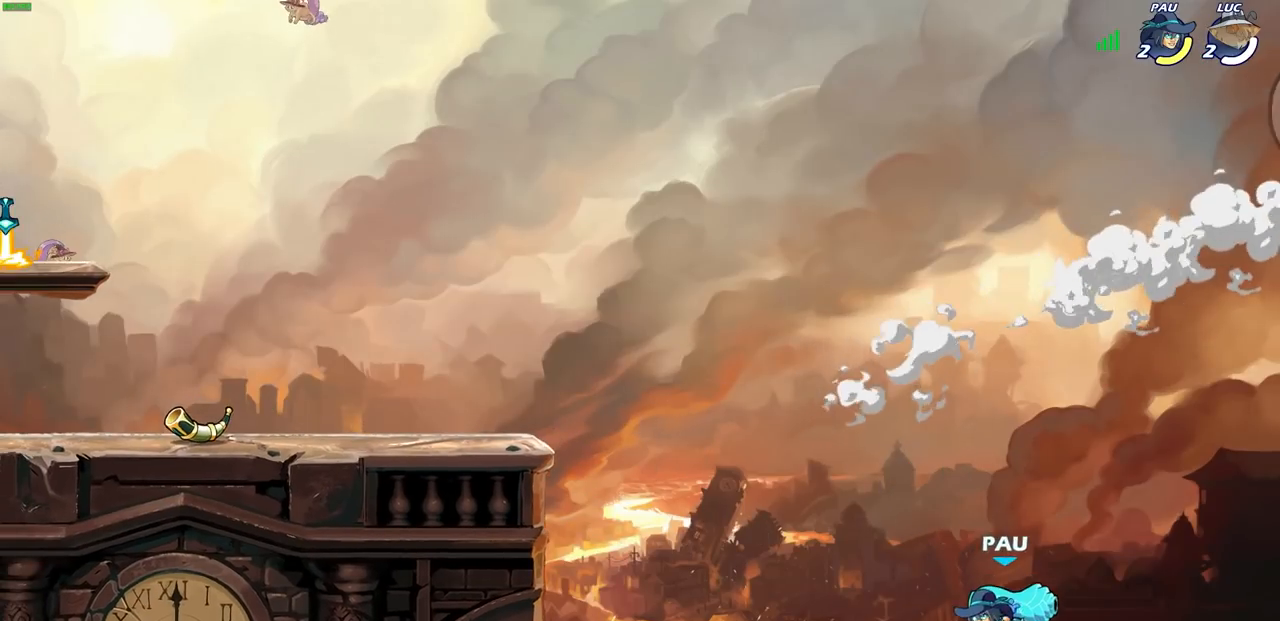
{"buttons": [], "left_stick": "center", "right_stick": "center", "events": [[50, "R2", "down"], [167, "R2", "up"], [250, "left_stick", "center"]]}
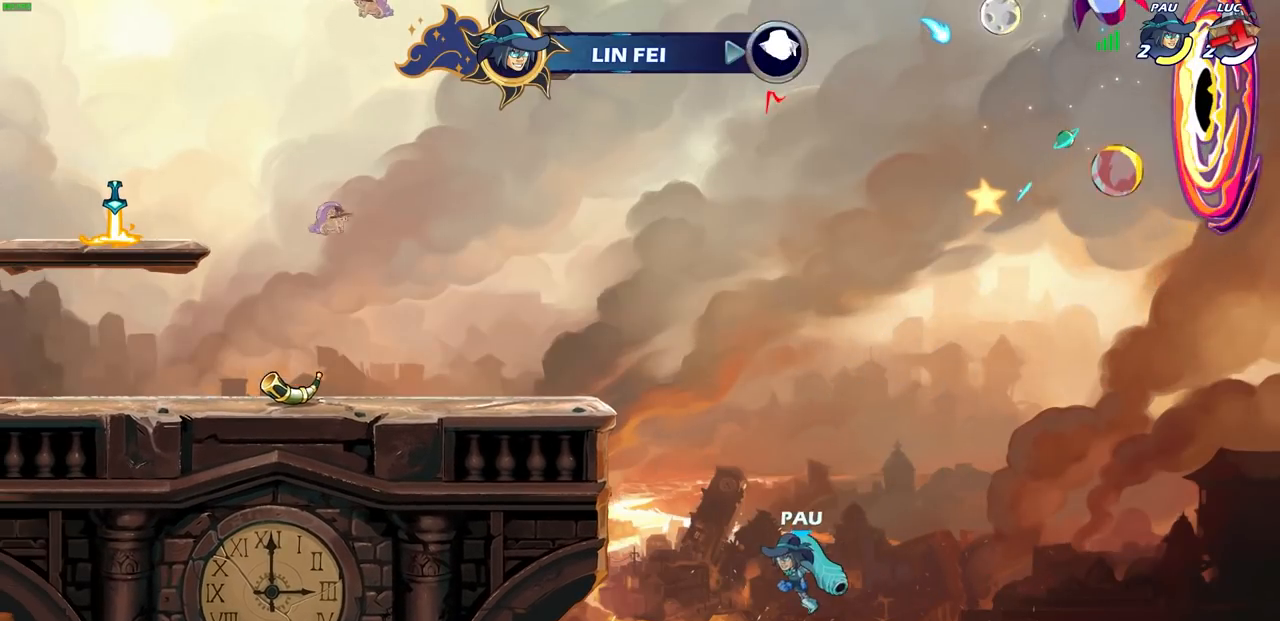
{"buttons": [], "left_stick": "center", "right_stick": "center", "events": []}
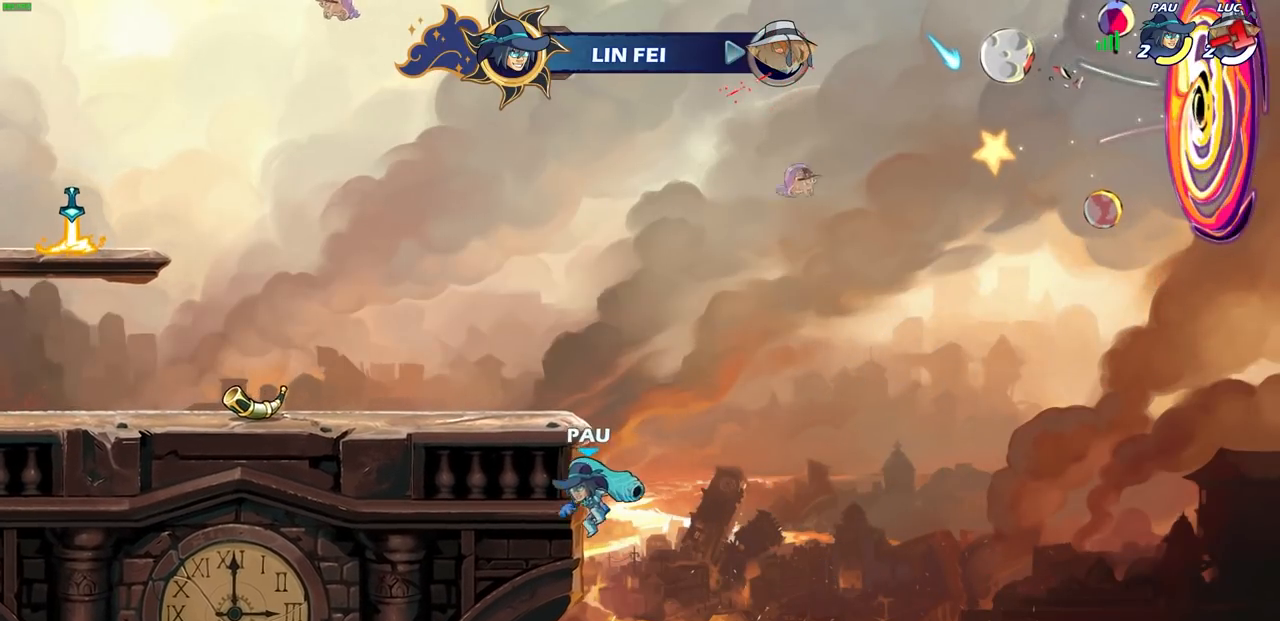
{"buttons": [], "left_stick": "center", "right_stick": "center", "events": []}
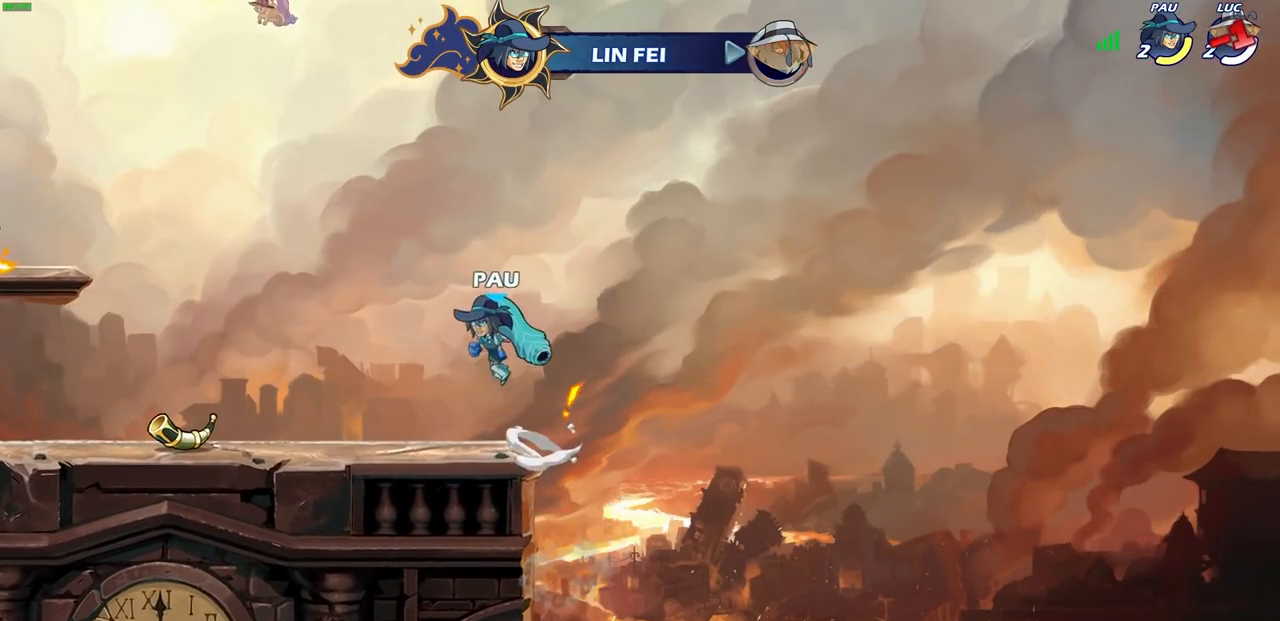
{"buttons": [], "left_stick": "center", "right_stick": "center", "events": []}